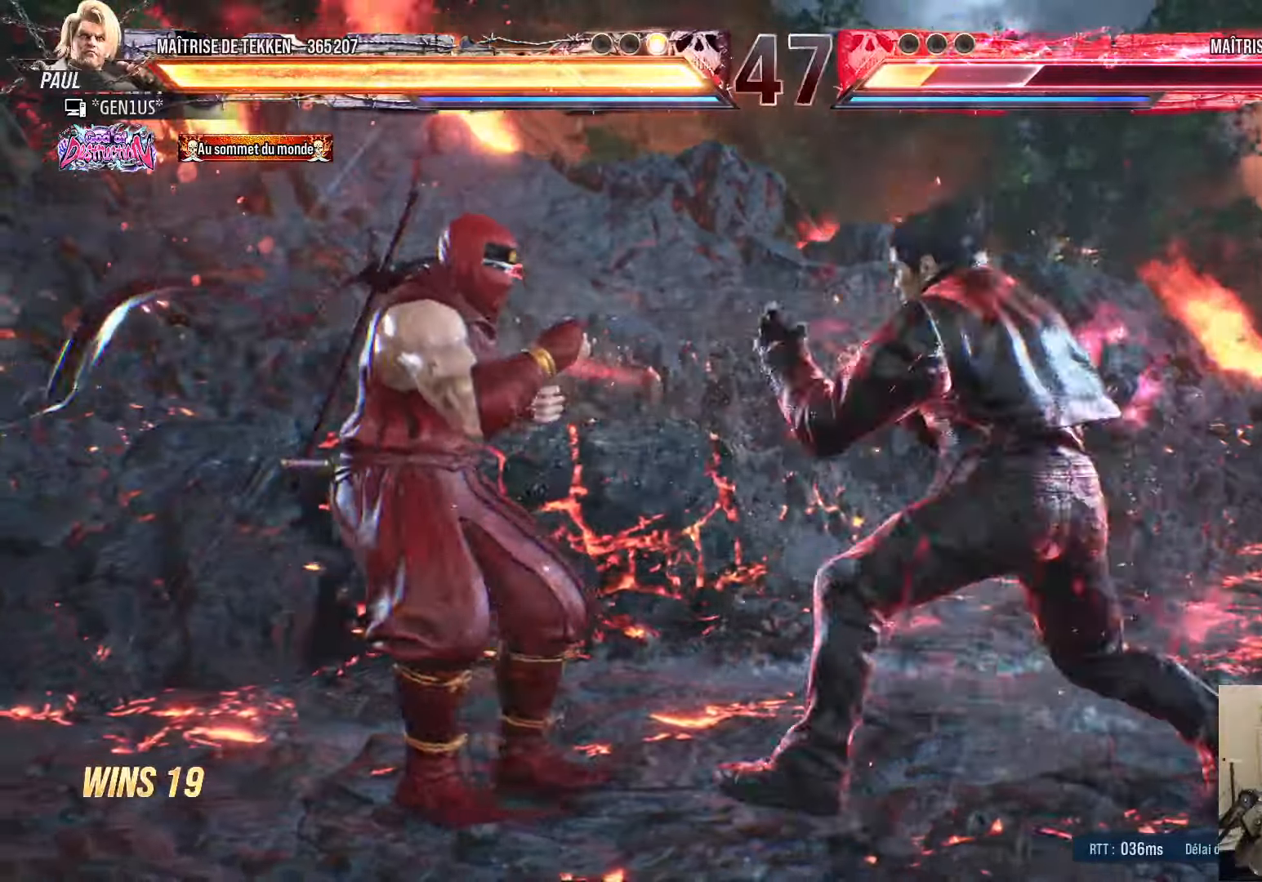
Gameplay with a controller (PlayStation layout); each line is a JSON object with the inputs held at the frame after it (dt_ms = milliseconds from this image to that frame). "events" lists button and stick changes between this image and that frame as [ms after this image, input, new state], when the widget could be followed in between.
{"dt_ms": 500, "buttons": ["DPAD_LEFT"], "left_stick": "center", "right_stick": "center", "events": [[17, "DPAD_LEFT", "down"], [50, "SQUARE", "down"], [117, "SQUARE", "up"], [167, "TRIANGLE", "down"], [233, "TRIANGLE", "up"], [283, "TRIANGLE", "down"], [367, "TRIANGLE", "up"]]}
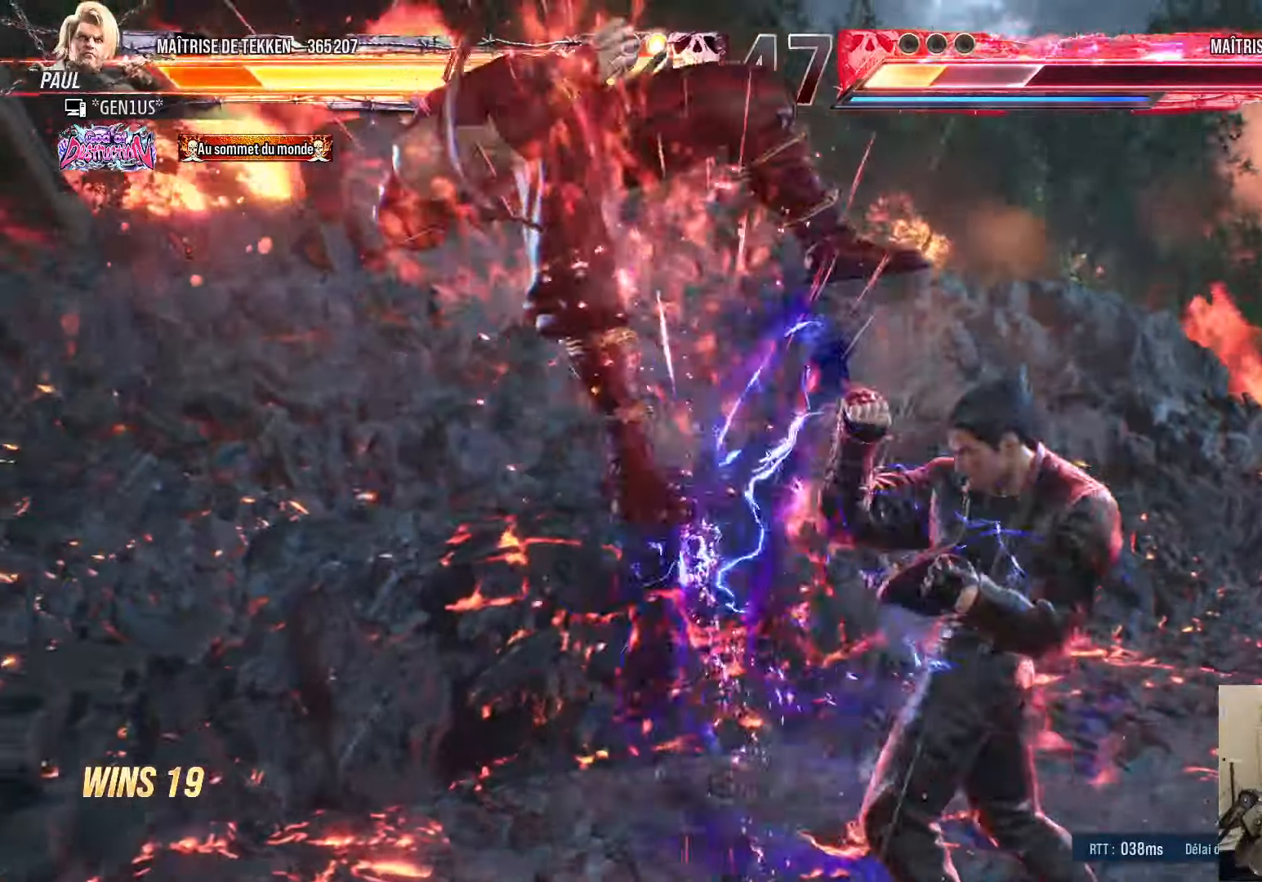
{"dt_ms": 500, "buttons": ["SQUARE"], "left_stick": "center", "right_stick": "center", "events": [[83, "DPAD_LEFT", "up"], [167, "SQUARE", "down"], [250, "SQUARE", "up"], [333, "SQUARE", "down"], [417, "SQUARE", "up"], [483, "SQUARE", "down"]]}
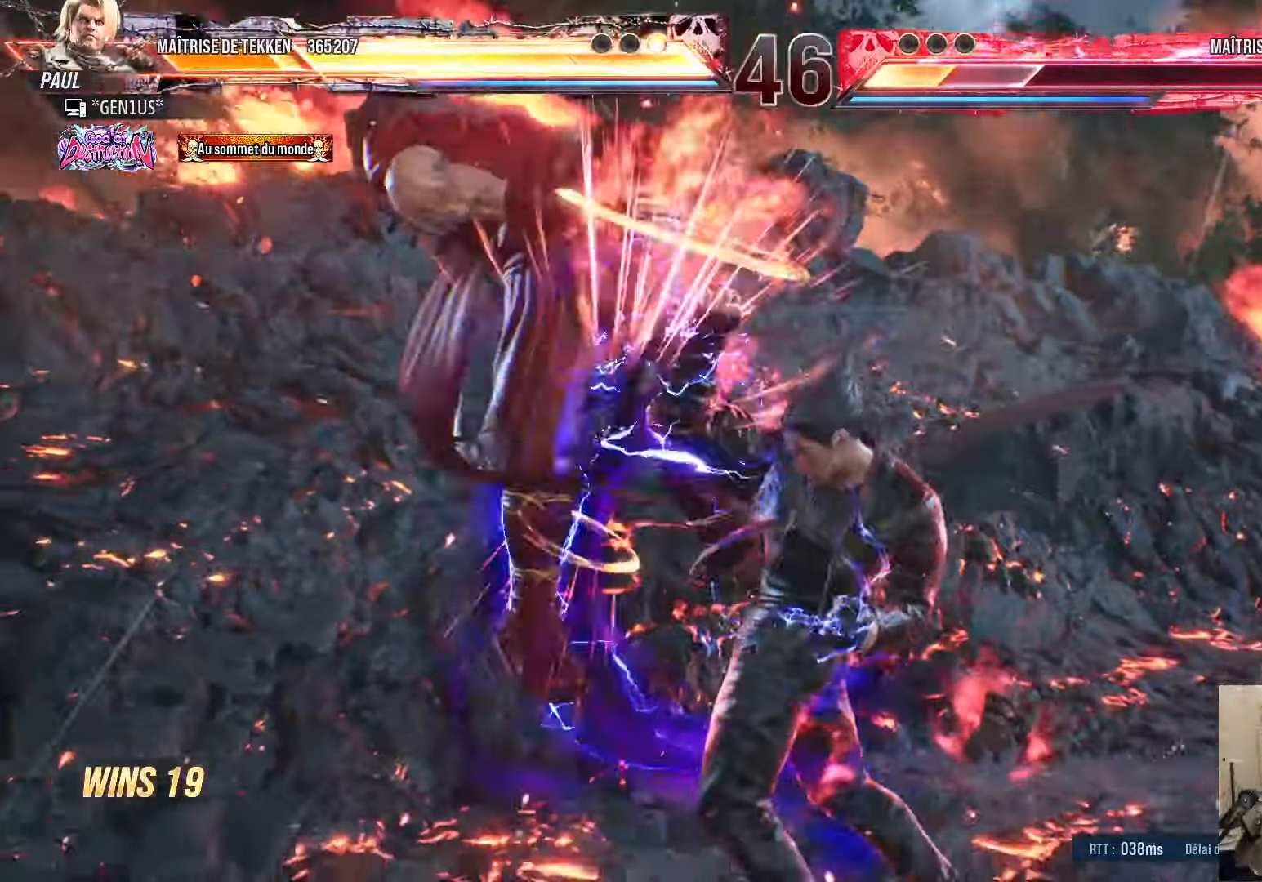
{"dt_ms": 500, "buttons": ["SQUARE"], "left_stick": "center", "right_stick": "center", "events": [[67, "SQUARE", "up"], [133, "SQUARE", "down"], [217, "SQUARE", "up"], [367, "SQUARE", "down"], [417, "SQUARE", "up"], [483, "SQUARE", "down"]]}
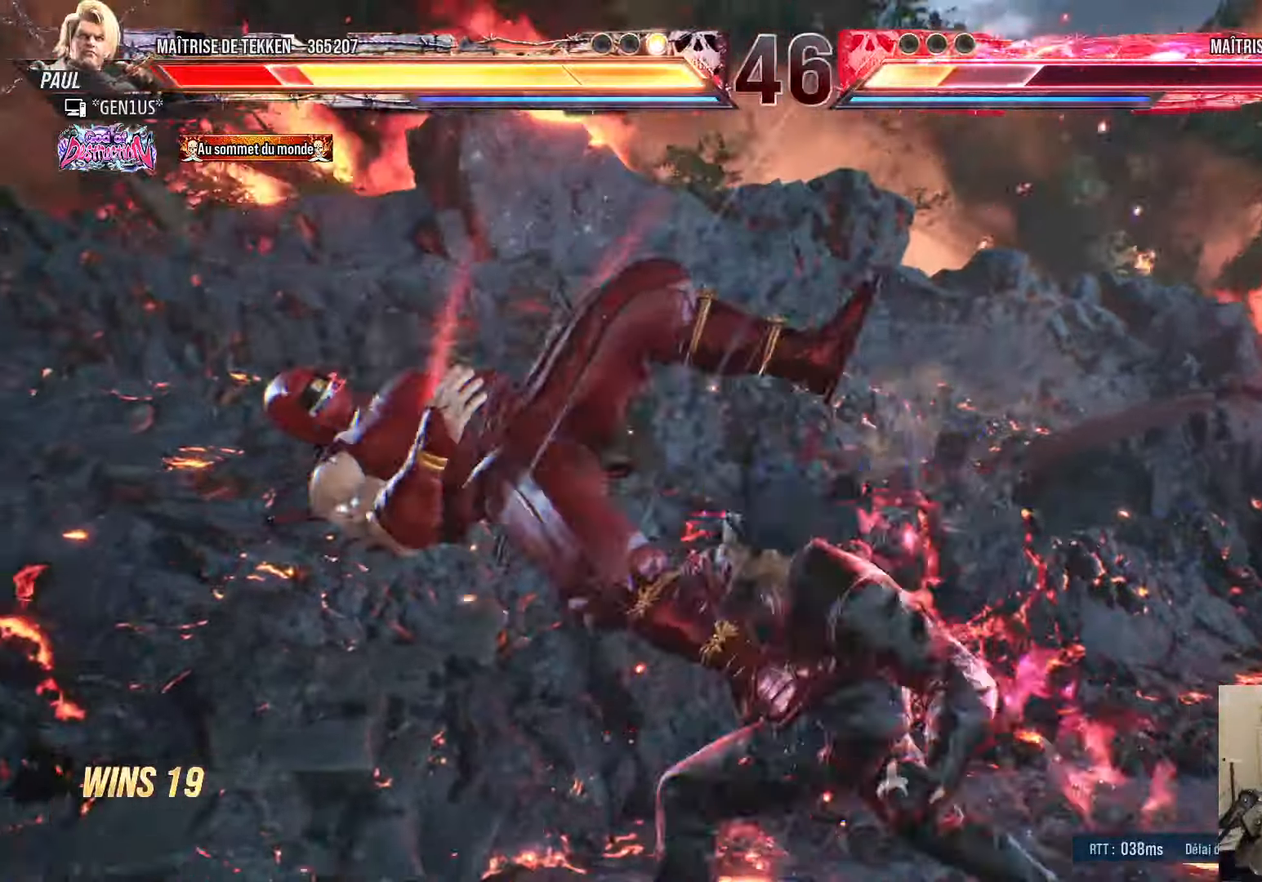
{"dt_ms": 500, "buttons": ["DPAD_LEFT"], "left_stick": "center", "right_stick": "center", "events": [[67, "SQUARE", "up"], [133, "SQUARE", "down"], [200, "SQUARE", "up"], [217, "DPAD_LEFT", "down"], [283, "SQUARE", "down"], [367, "SQUARE", "up"], [417, "SQUARE", "down"], [500, "SQUARE", "up"]]}
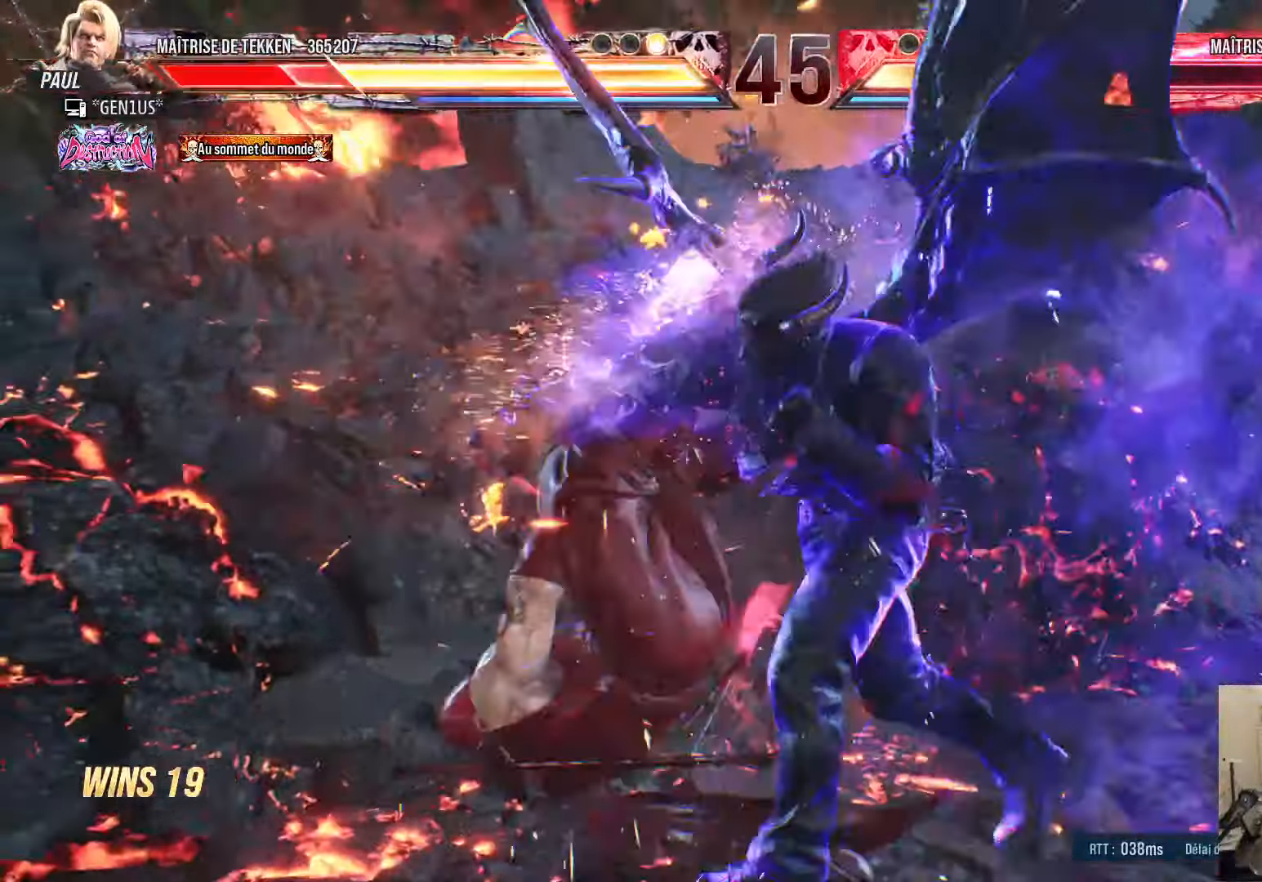
{"dt_ms": 500, "buttons": [], "left_stick": "center", "right_stick": "center", "events": [[83, "SQUARE", "down"], [167, "SQUARE", "up"], [217, "SQUARE", "down"], [350, "SQUARE", "up"], [483, "DPAD_LEFT", "up"]]}
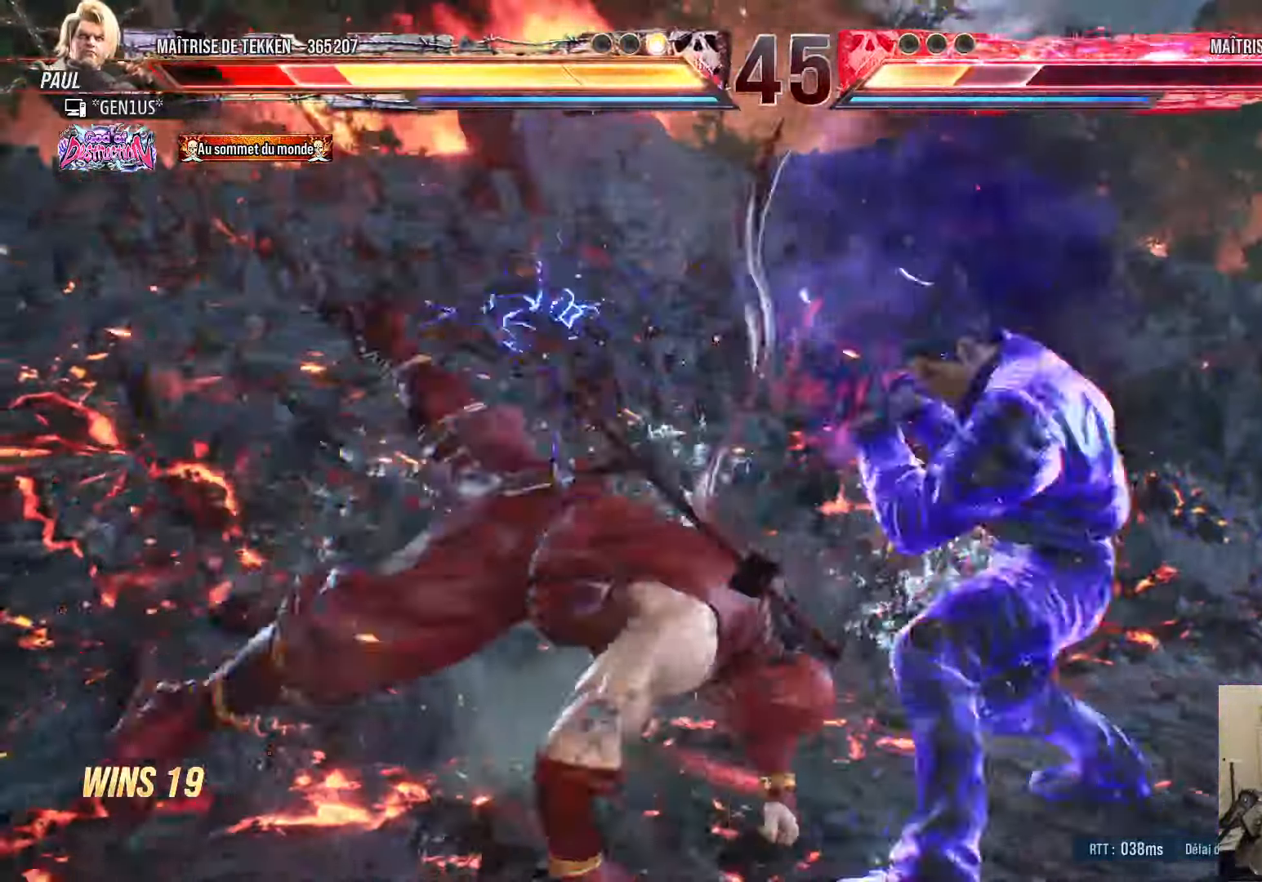
{"dt_ms": 1000, "buttons": ["DPAD_LEFT"], "left_stick": "center", "right_stick": "center"}
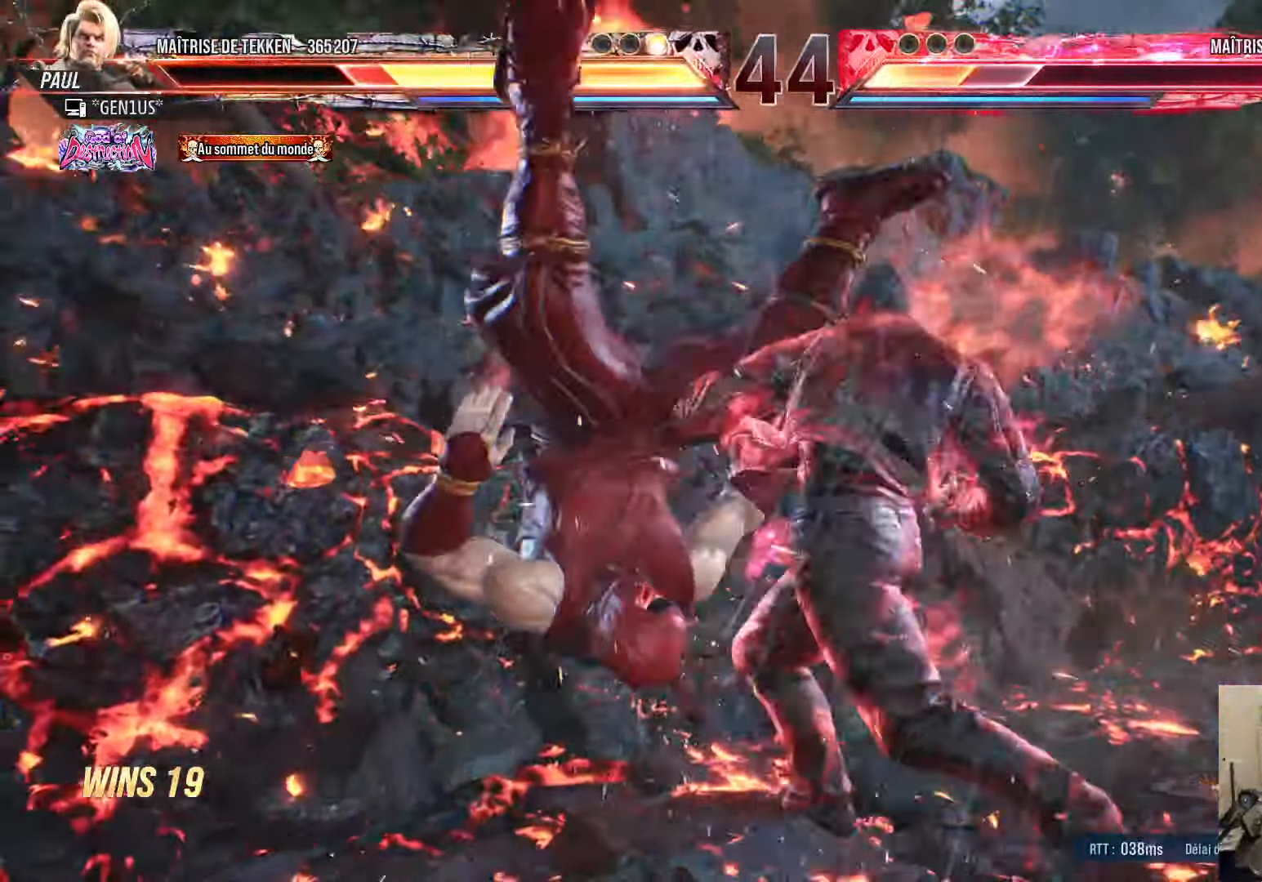
{"dt_ms": 500, "buttons": ["SQUARE", "DPAD_LEFT"], "left_stick": "center", "right_stick": "center", "events": [[17, "SQUARE", "down"], [83, "SQUARE", "up"], [167, "SQUARE", "down"], [267, "SQUARE", "up"], [333, "SQUARE", "down"], [400, "SQUARE", "up"], [500, "SQUARE", "down"]]}
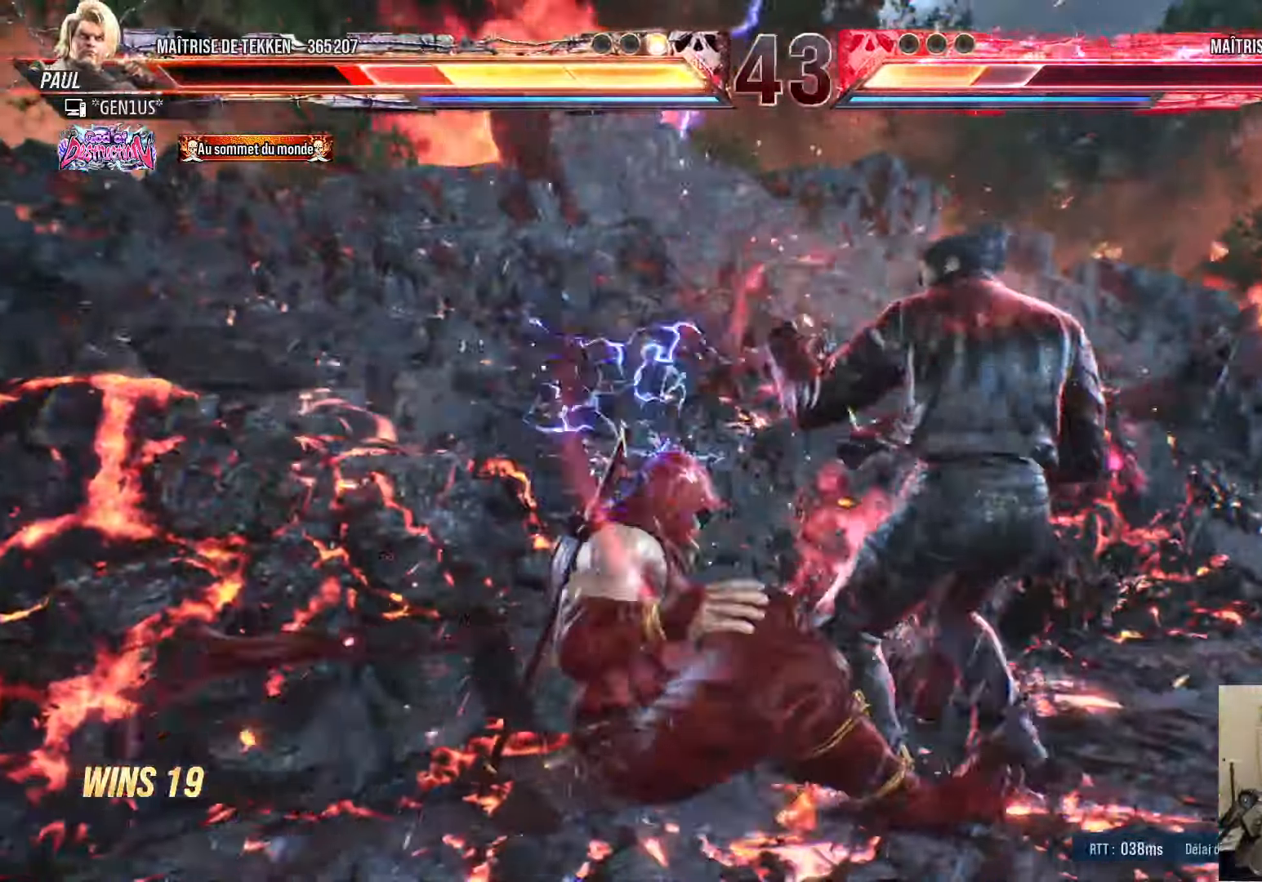
{"dt_ms": 500, "buttons": ["DPAD_DOWN"], "left_stick": "center", "right_stick": "center", "events": [[50, "SQUARE", "up"], [117, "SQUARE", "down"], [317, "DPAD_LEFT", "up"], [333, "DPAD_DOWN", "down"], [467, "SQUARE", "up"]]}
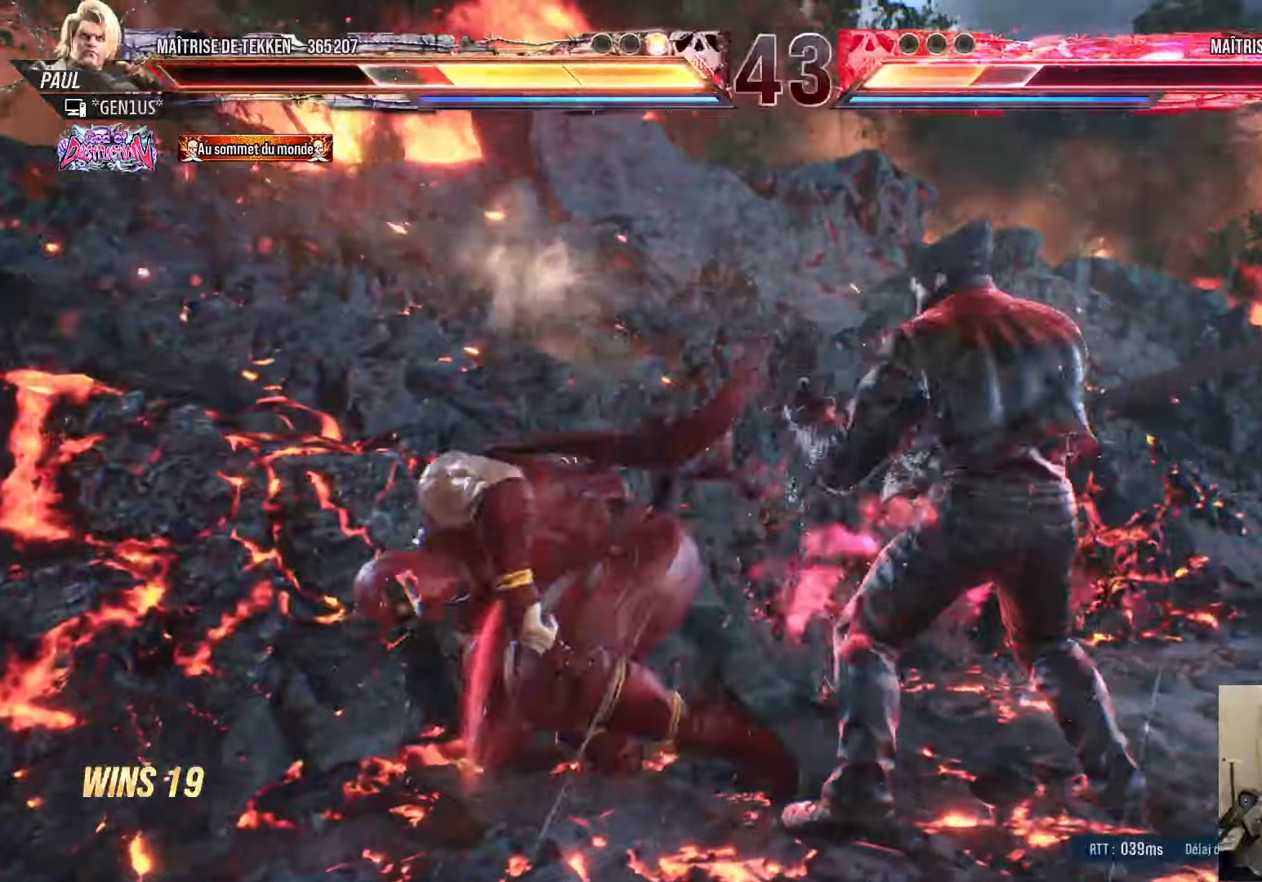
{"dt_ms": 500, "buttons": ["DPAD_LEFT"], "left_stick": "center", "right_stick": "center", "events": [[50, "DPAD_DOWN", "up"], [84, "DPAD_LEFT", "down"], [184, "DPAD_LEFT", "up"], [217, "DPAD_LEFT", "down"], [284, "DPAD_DOWN", "down"], [384, "DPAD_DOWN", "up"]]}
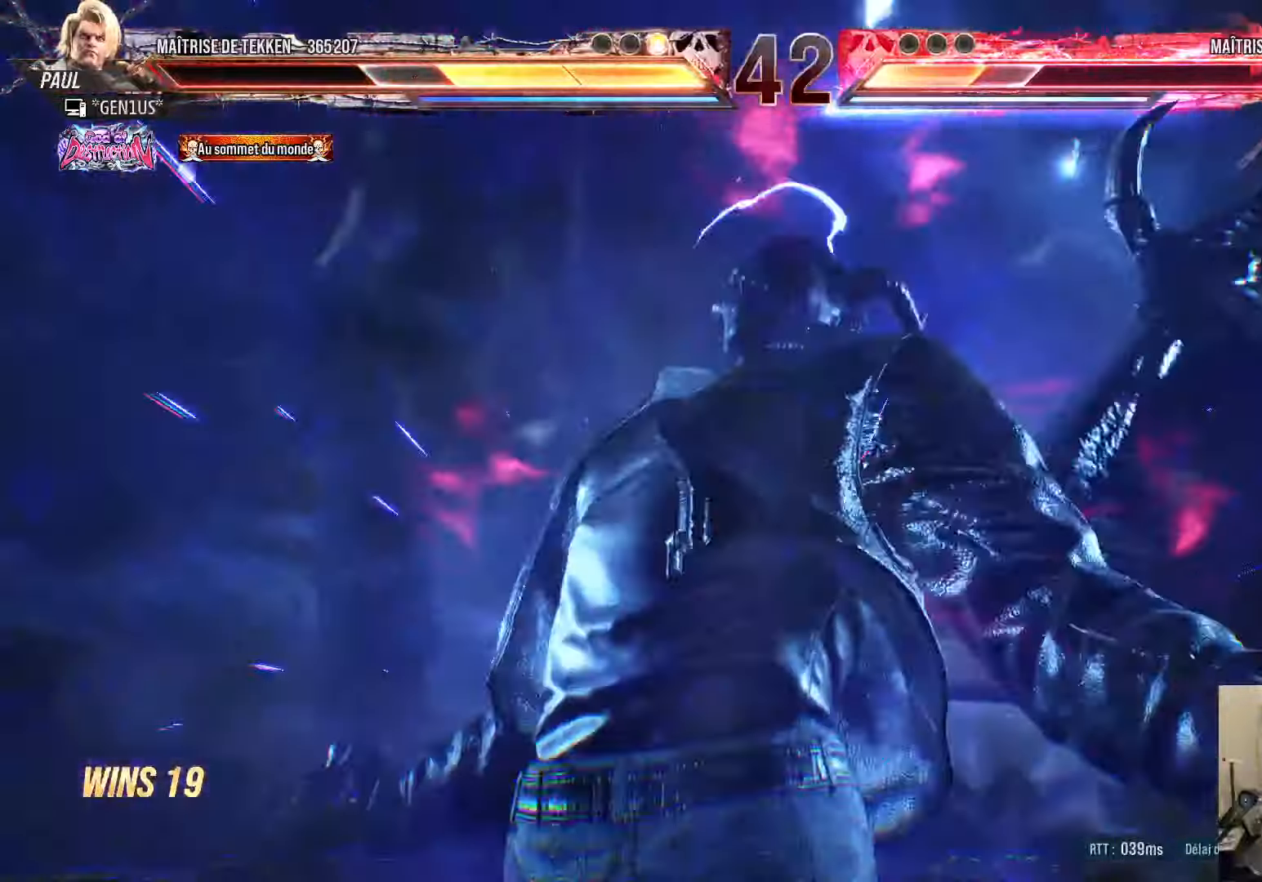
{"dt_ms": 500, "buttons": ["DPAD_LEFT"], "left_stick": "center", "right_stick": "center", "events": []}
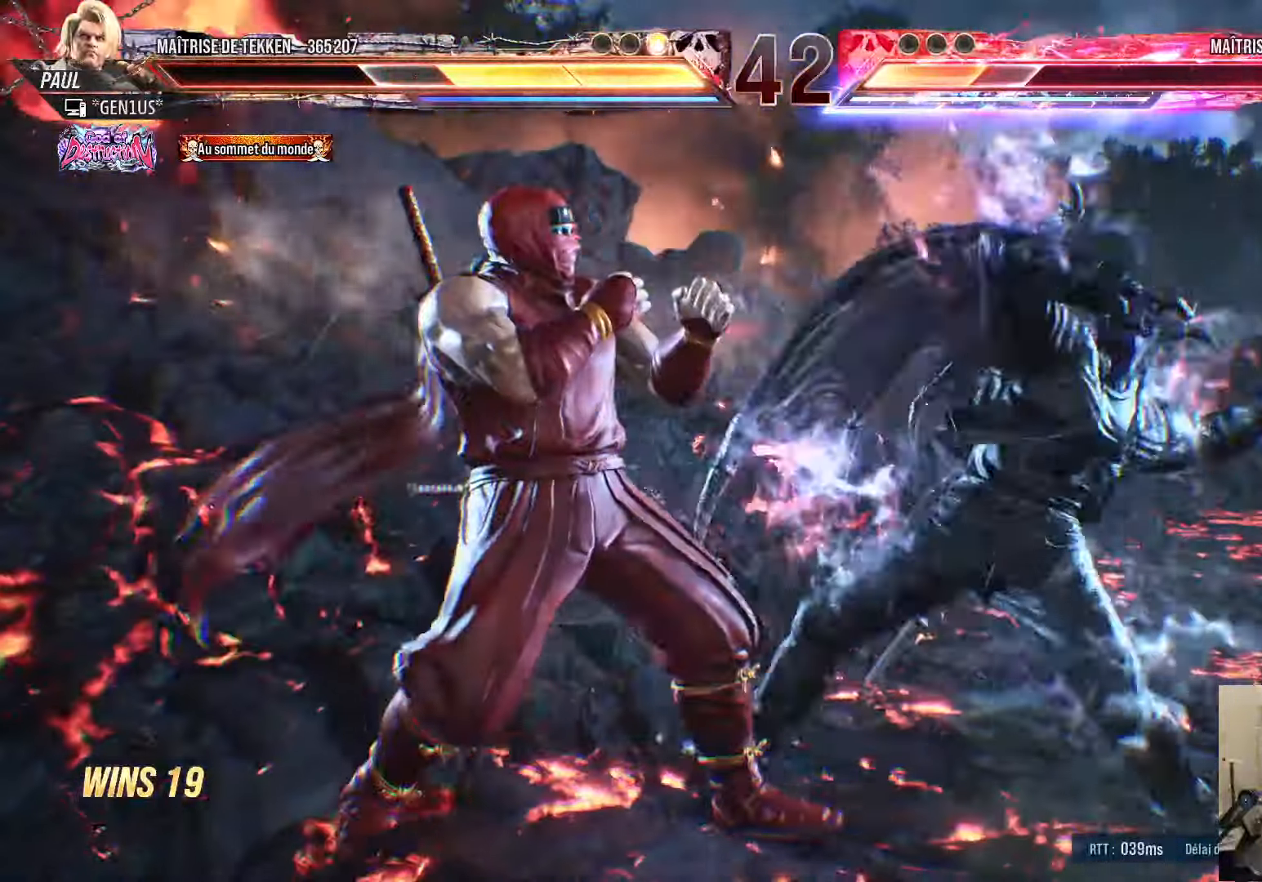
{"dt_ms": 500, "buttons": ["CROSS", "SQUARE", "TRIANGLE", "DPAD_LEFT"], "left_stick": "center", "right_stick": "center", "events": [[334, "TRIANGLE", "down"], [350, "CROSS", "down"], [350, "SQUARE", "down"]]}
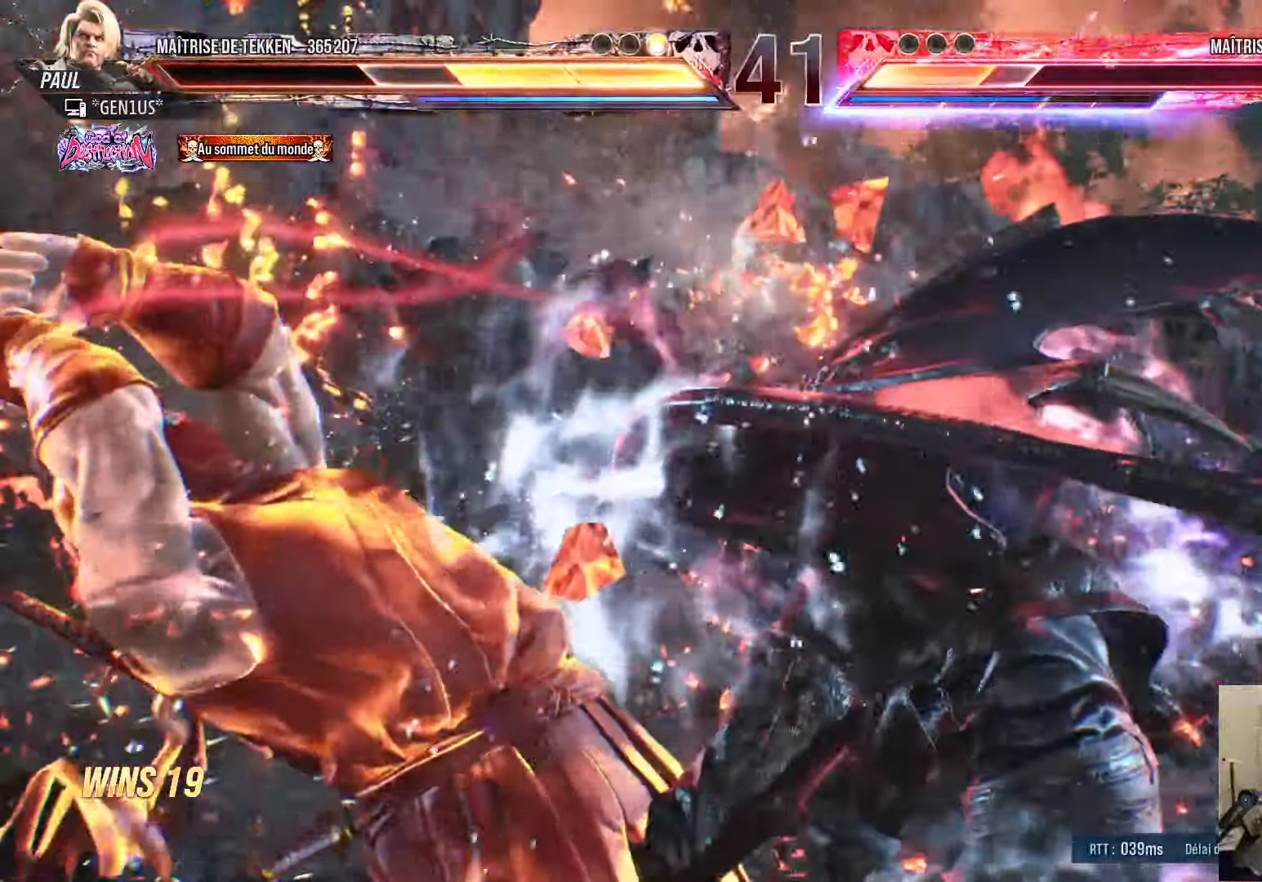
{"dt_ms": 500, "buttons": ["DPAD_DOWN"], "left_stick": "center", "right_stick": "center", "events": [[267, "TRIANGLE", "up"], [284, "SQUARE", "up"], [300, "DPAD_LEFT", "up"], [317, "CROSS", "up"], [467, "DPAD_DOWN", "down"]]}
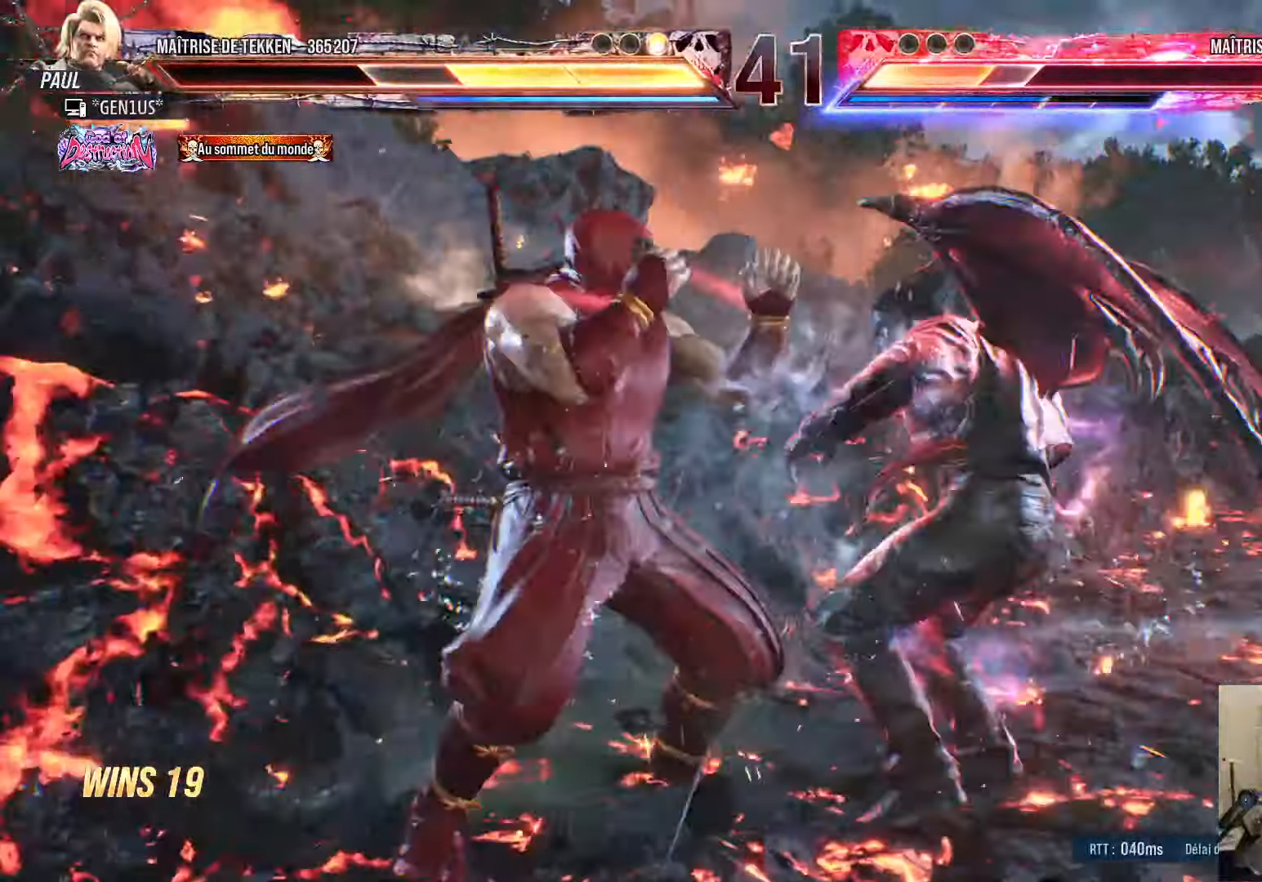
{"dt_ms": 500, "buttons": ["DPAD_DOWN"], "left_stick": "center", "right_stick": "center", "events": [[67, "DPAD_DOWN", "up"], [117, "DPAD_DOWN", "down"], [367, "DPAD_DOWN", "up"], [417, "DPAD_DOWN", "down"]]}
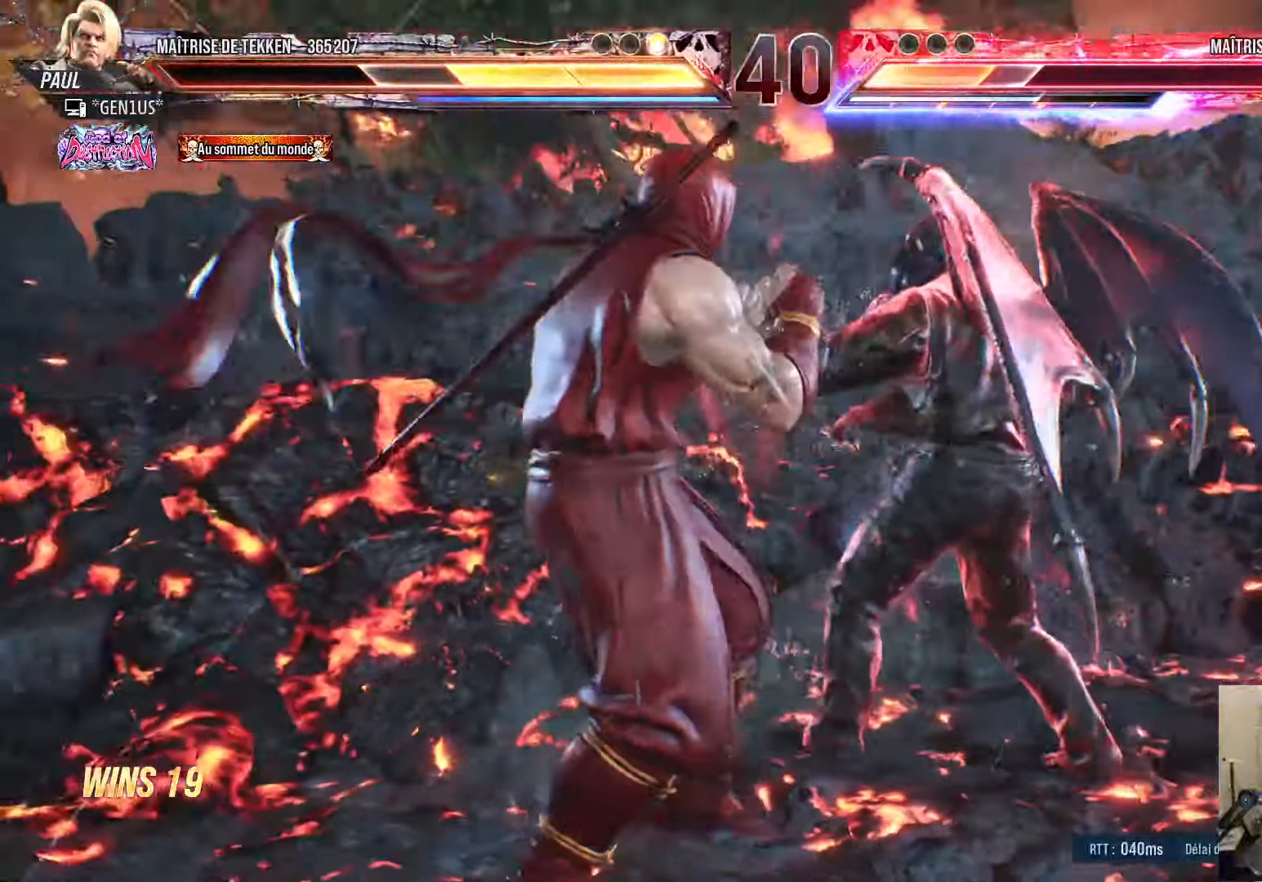
{"dt_ms": 500, "buttons": [], "left_stick": "center", "right_stick": "center", "events": [[34, "DPAD_DOWN", "up"], [267, "DPAD_DOWN", "down"], [300, "SQUARE", "down"], [300, "TRIANGLE", "down"], [334, "SQUARE", "up"], [367, "TRIANGLE", "up"], [384, "DPAD_DOWN", "up"]]}
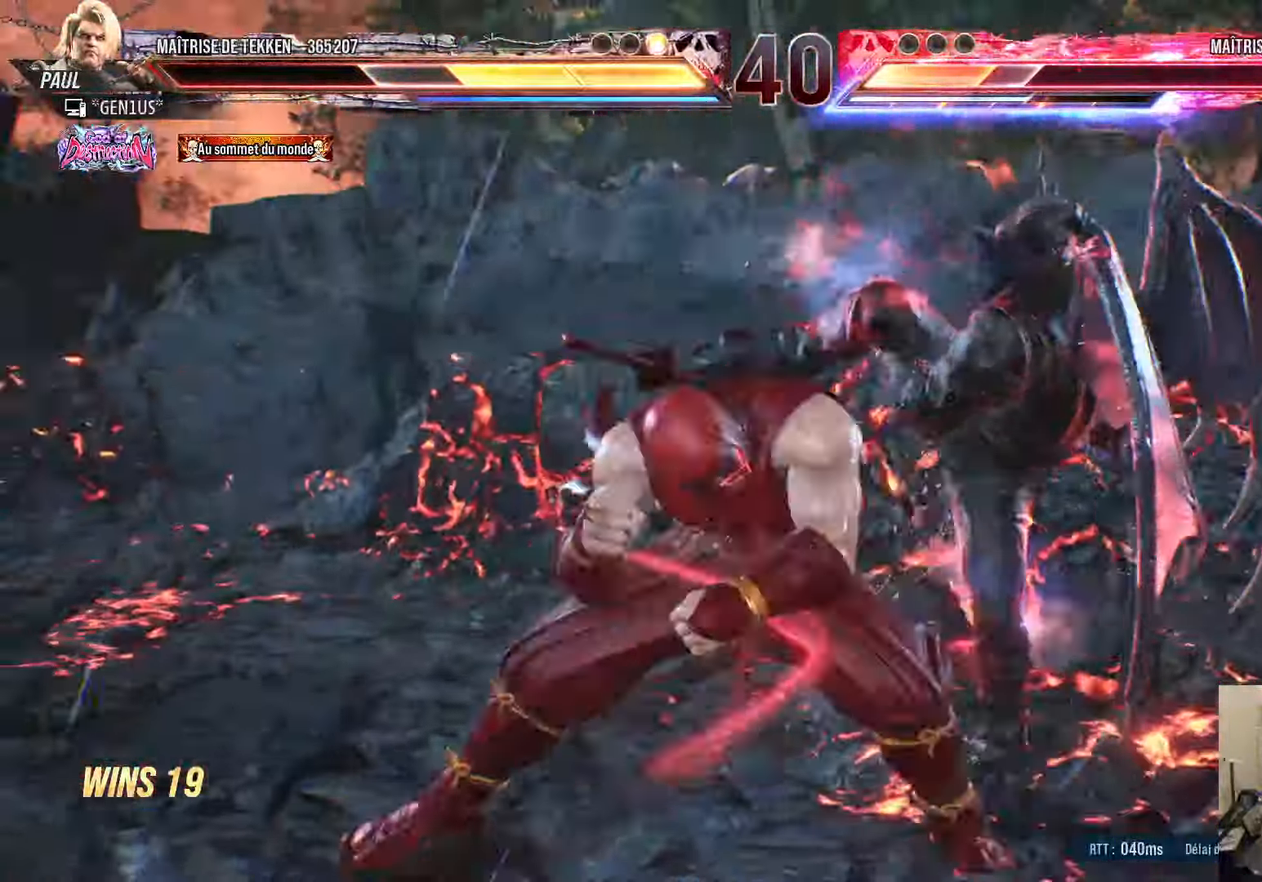
{"dt_ms": 500, "buttons": [], "left_stick": "center", "right_stick": "center", "events": []}
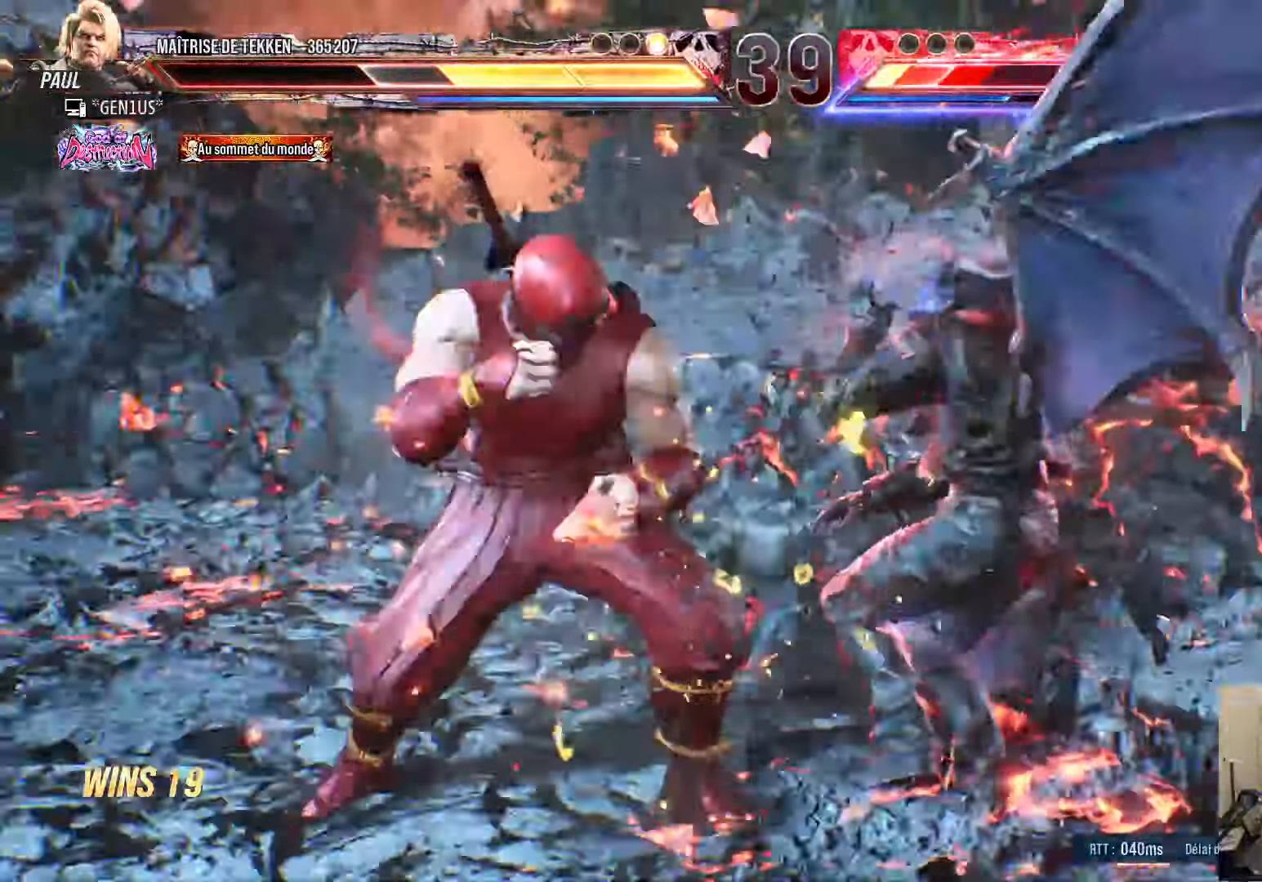
{"dt_ms": 500, "buttons": ["TRIANGLE", "DPAD_LEFT"], "left_stick": "center", "right_stick": "center", "events": [[84, "DPAD_LEFT", "down"], [217, "SQUARE", "down"], [284, "SQUARE", "up"], [350, "TRIANGLE", "down"], [434, "TRIANGLE", "up"], [484, "TRIANGLE", "down"]]}
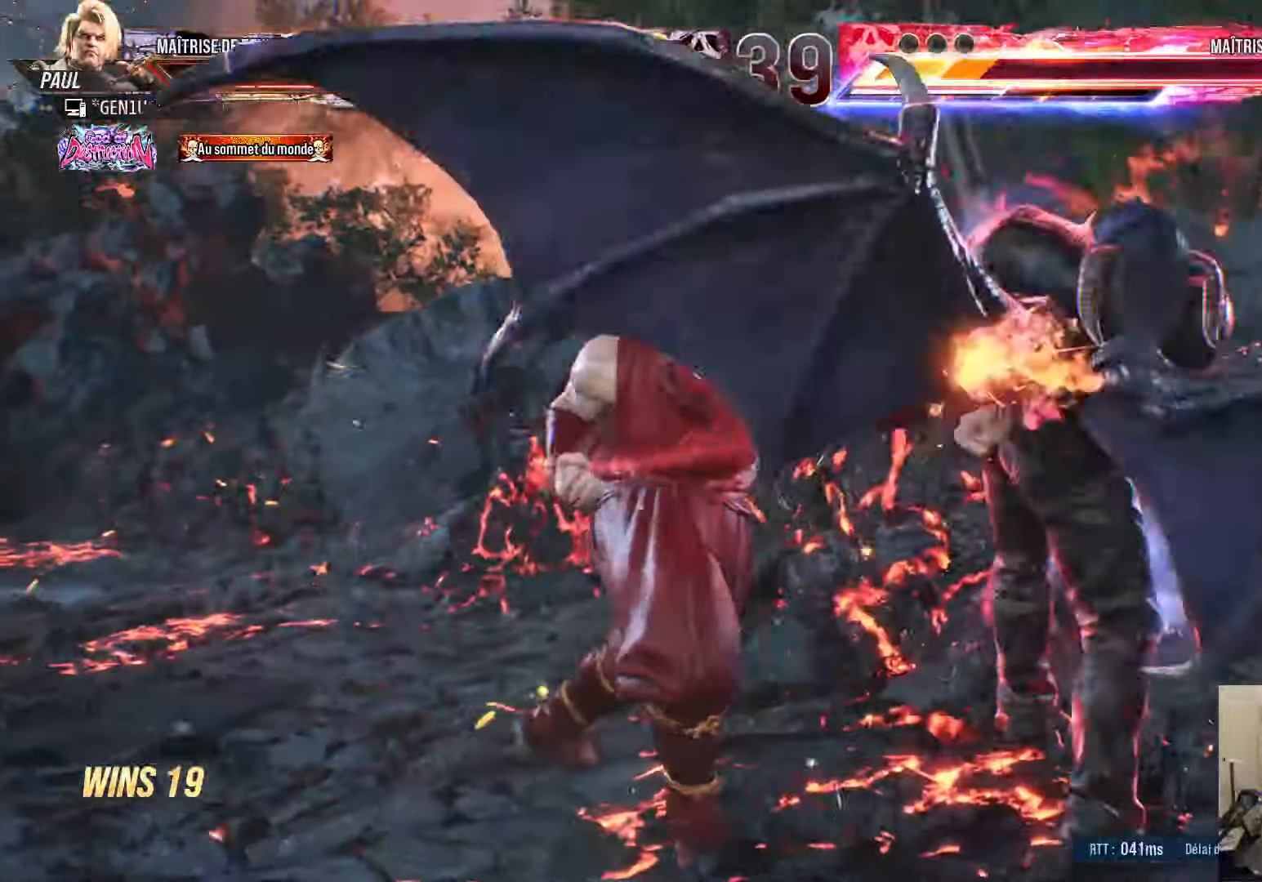
{"dt_ms": 500, "buttons": [], "left_stick": "center", "right_stick": "center", "events": [[234, "TRIANGLE", "up"], [317, "DPAD_LEFT", "up"]]}
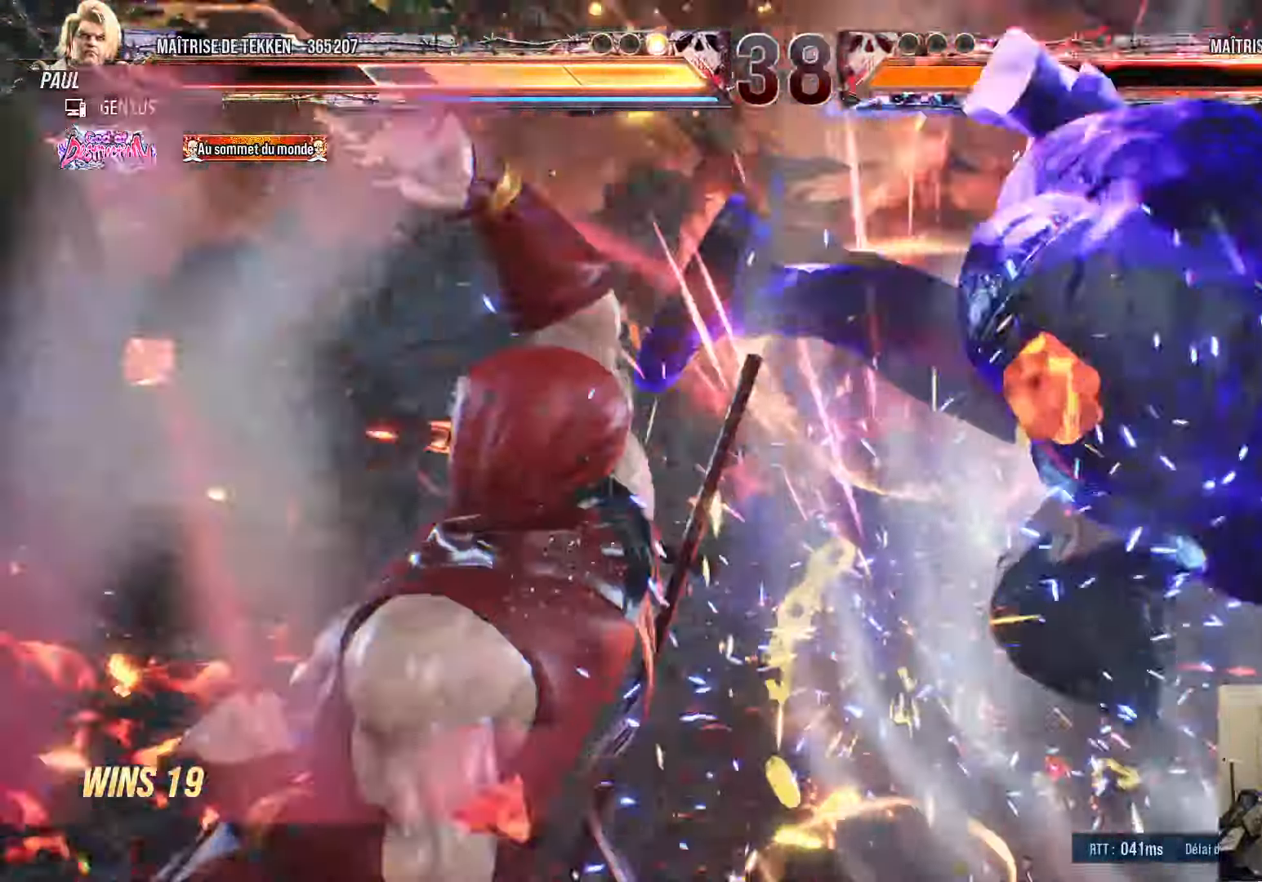
{"dt_ms": 500, "buttons": [], "left_stick": "center", "right_stick": "center", "events": []}
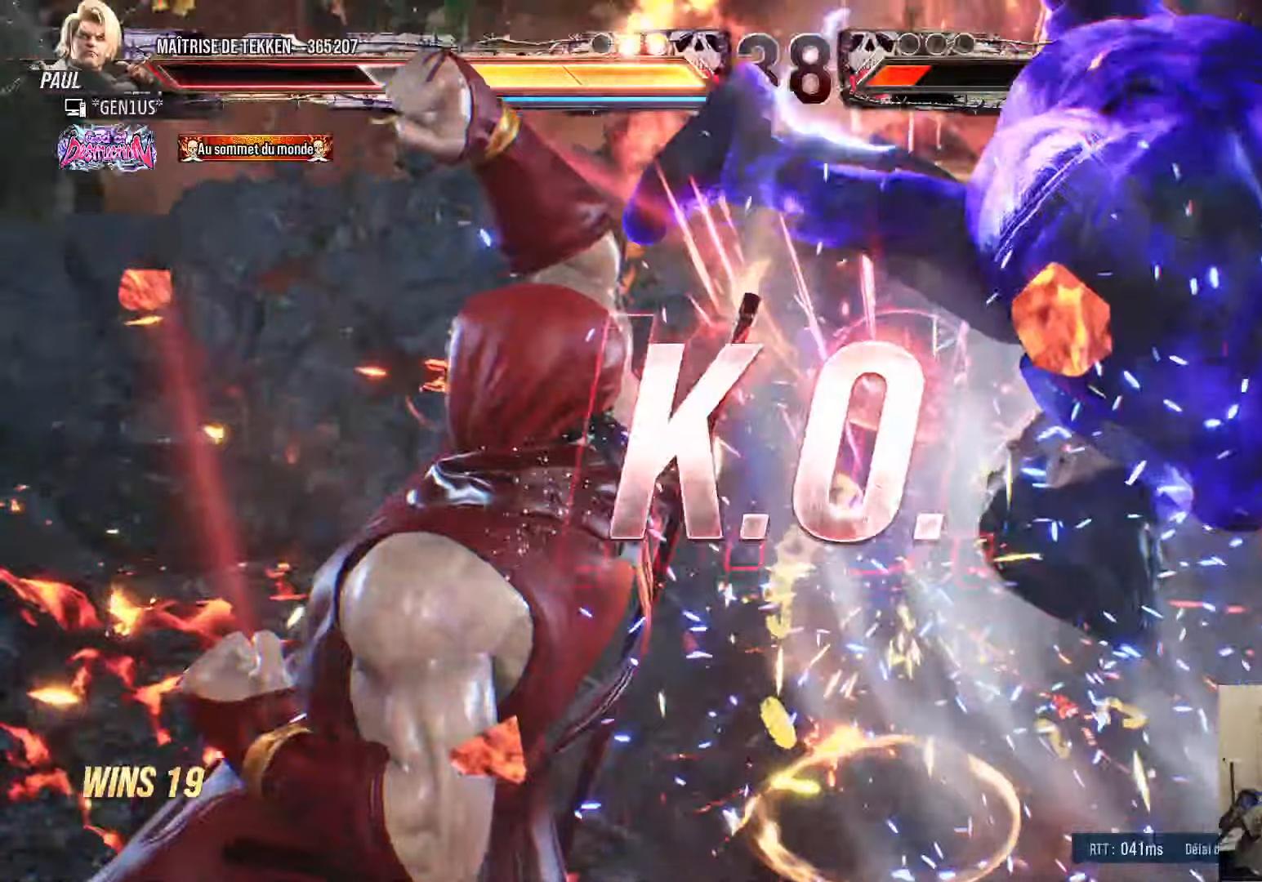
{"dt_ms": 500, "buttons": [], "left_stick": "center", "right_stick": "center", "events": []}
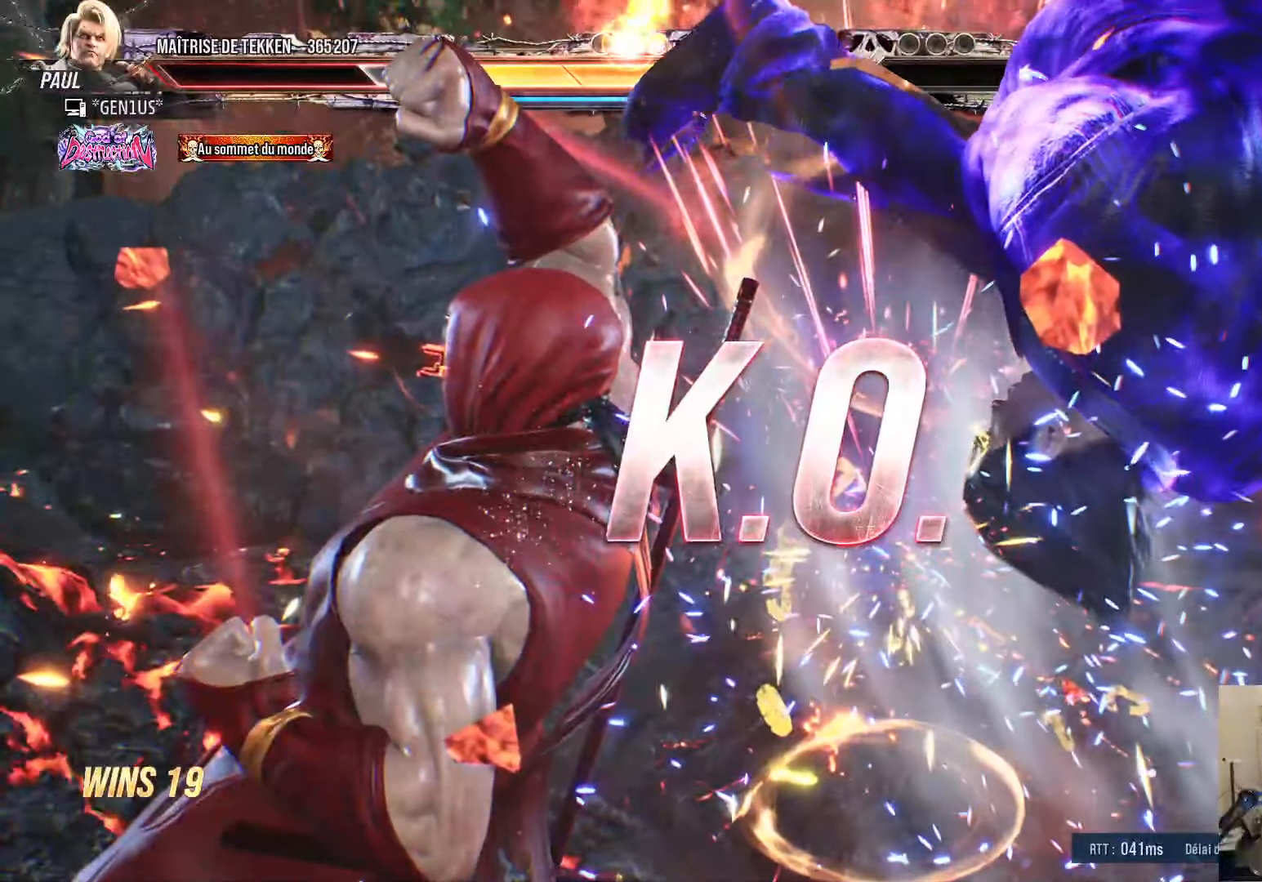
{"dt_ms": 500, "buttons": [], "left_stick": "center", "right_stick": "center", "events": []}
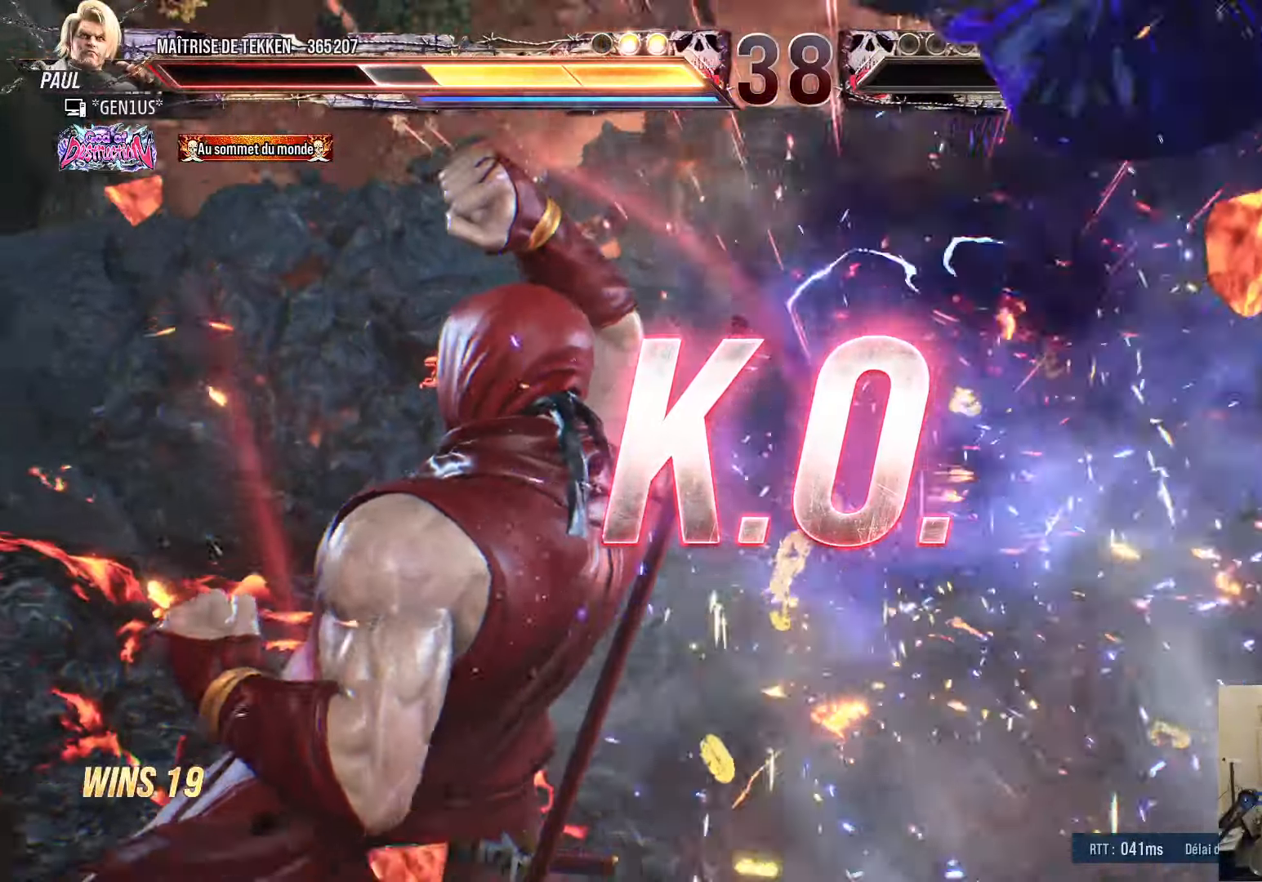
{"dt_ms": 500, "buttons": ["DPAD_DOWN", "DPAD_RIGHT"], "left_stick": "center", "right_stick": "center", "events": [[433, "DPAD_DOWN", "down"], [483, "DPAD_RIGHT", "down"]]}
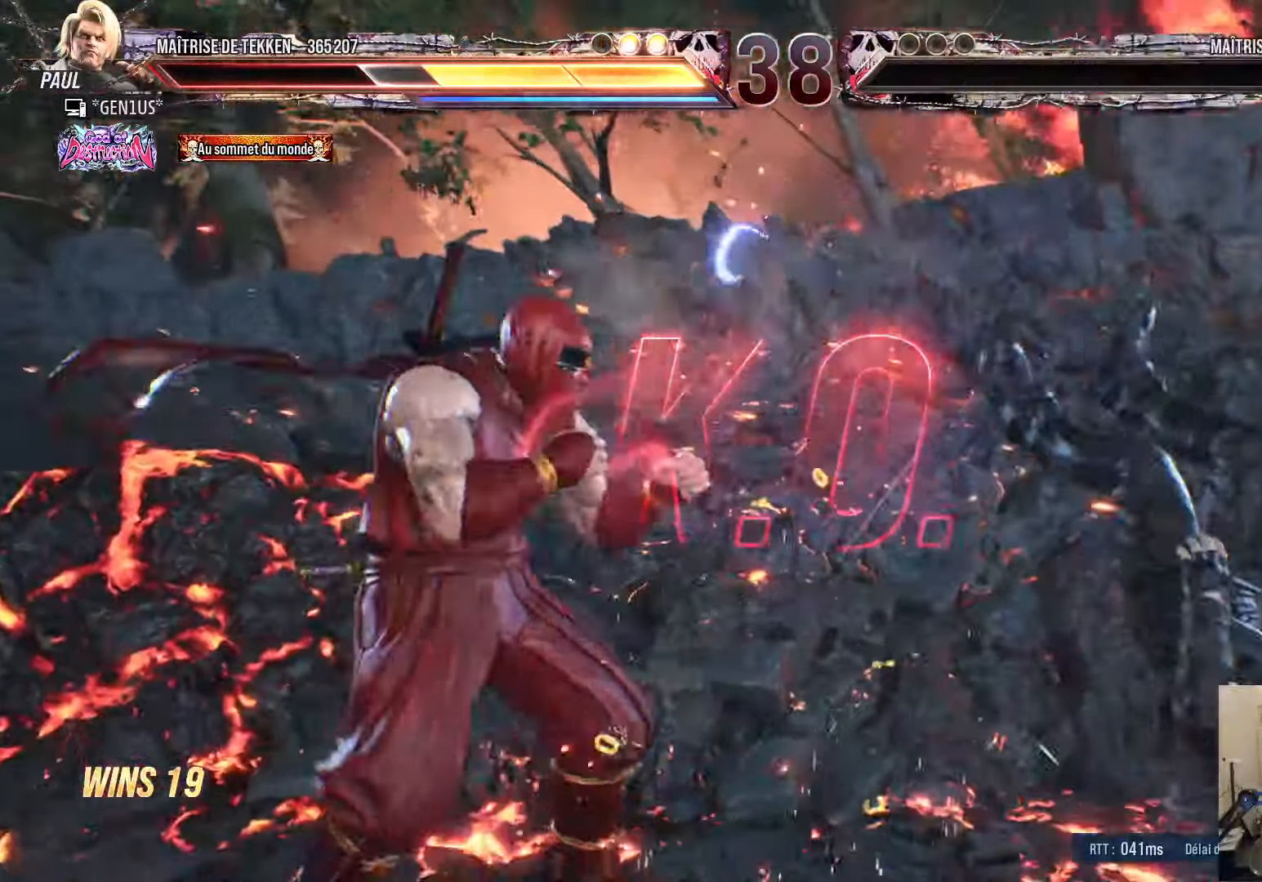
{"dt_ms": 500, "buttons": [], "left_stick": "center", "right_stick": "center", "events": [[16, "DPAD_DOWN", "up"], [66, "DPAD_RIGHT", "up"], [66, "TRIANGLE", "down"], [116, "TRIANGLE", "up"]]}
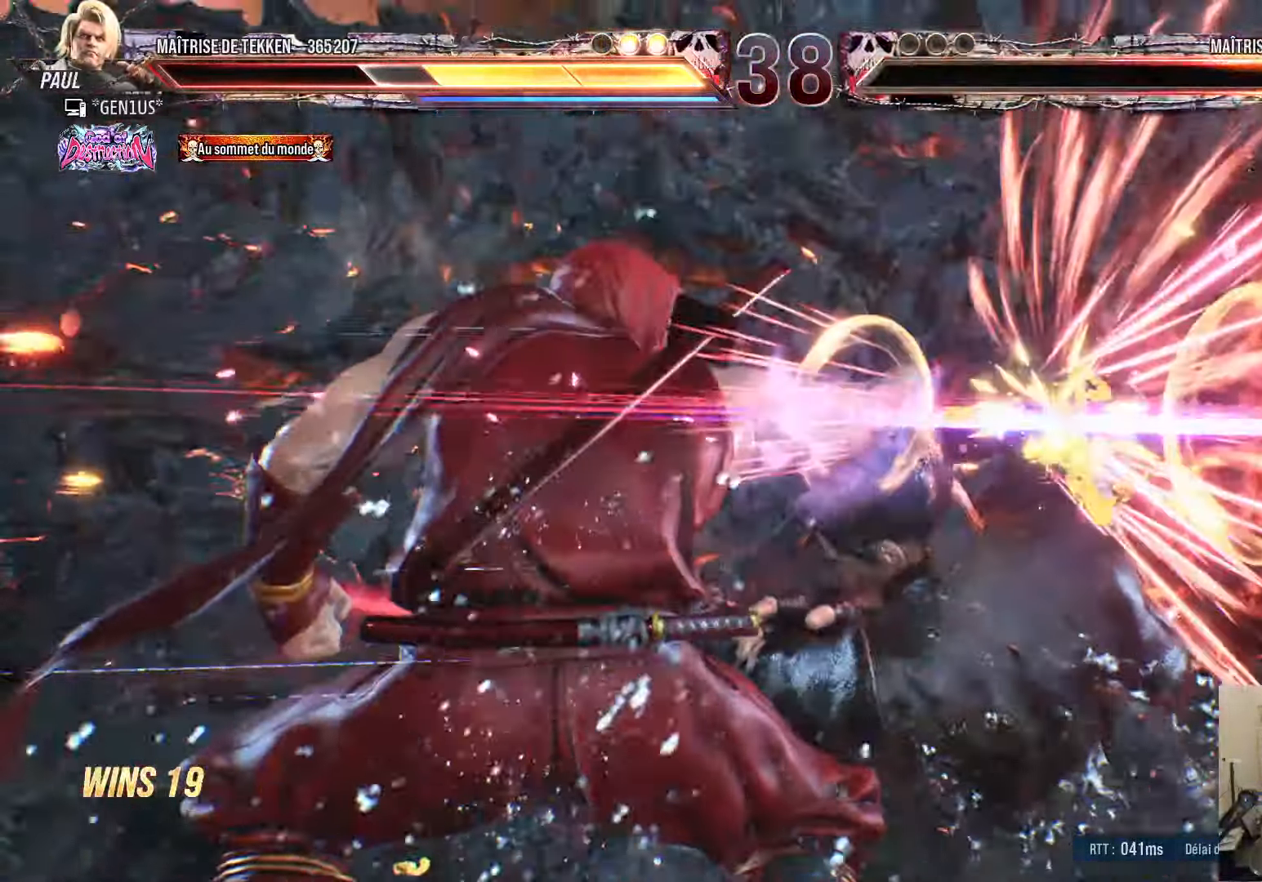
{"dt_ms": 500, "buttons": [], "left_stick": "center", "right_stick": "center", "events": []}
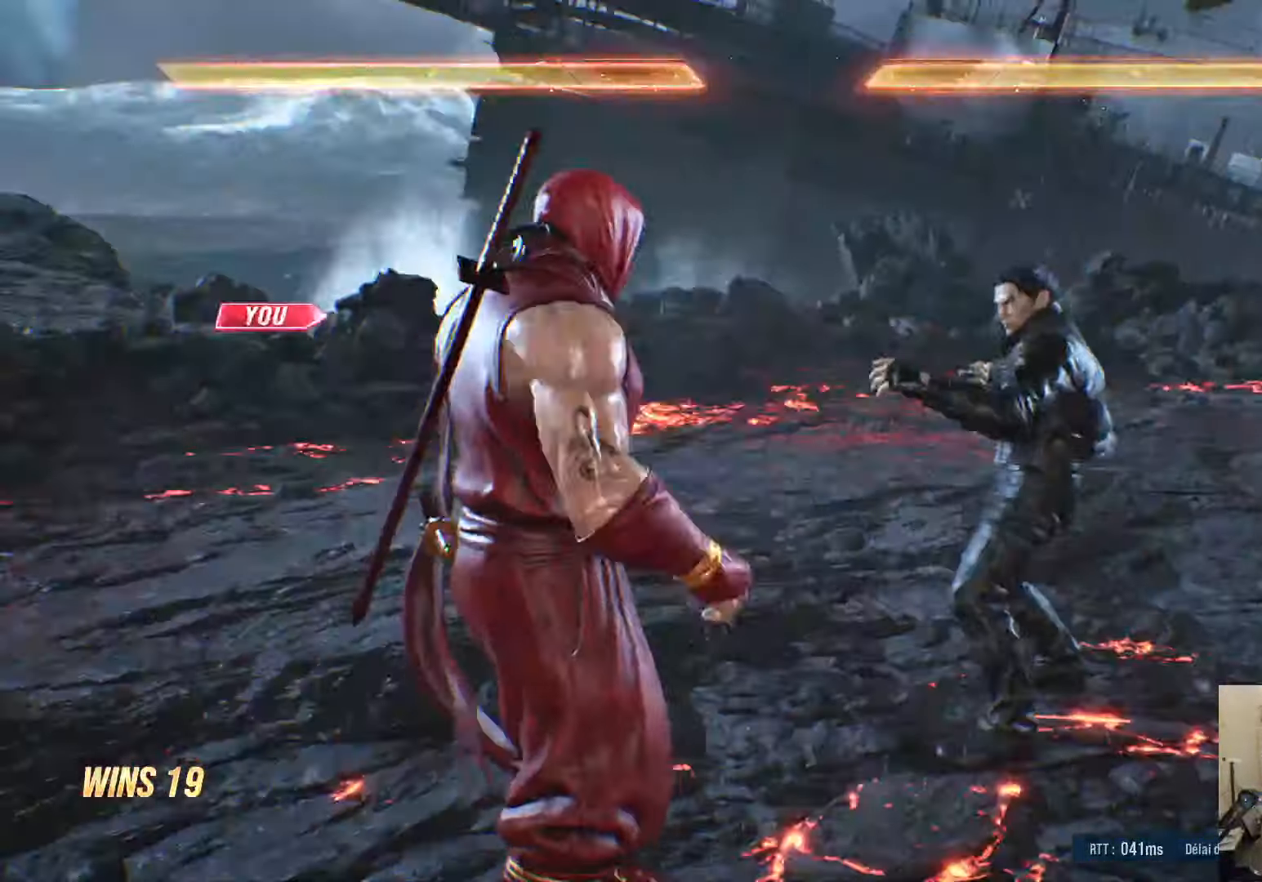
{"dt_ms": 500, "buttons": [], "left_stick": "center", "right_stick": "center", "events": []}
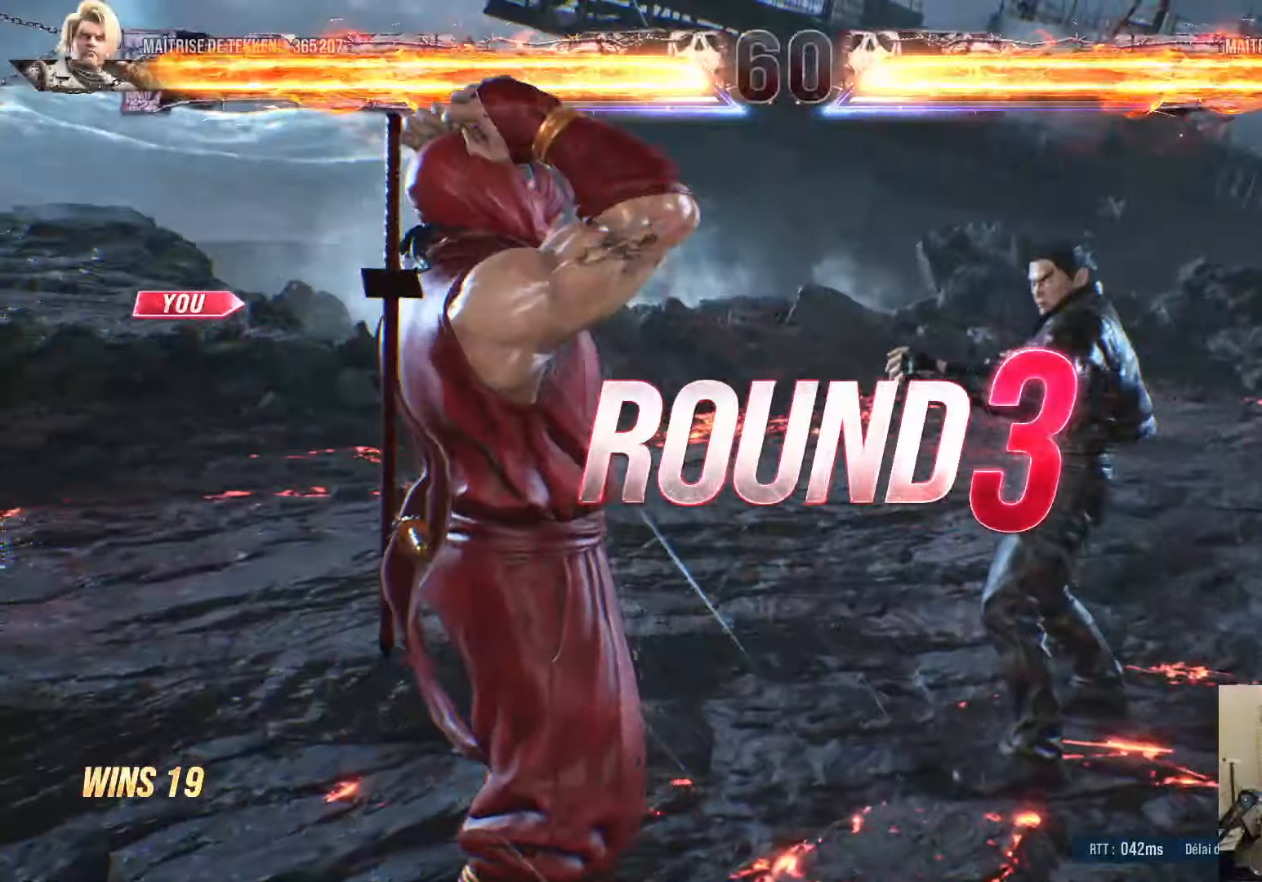
{"dt_ms": 500, "buttons": ["START"], "left_stick": "center", "right_stick": "center", "events": [[250, "START", "down"], [366, "START", "up"], [483, "START", "down"]]}
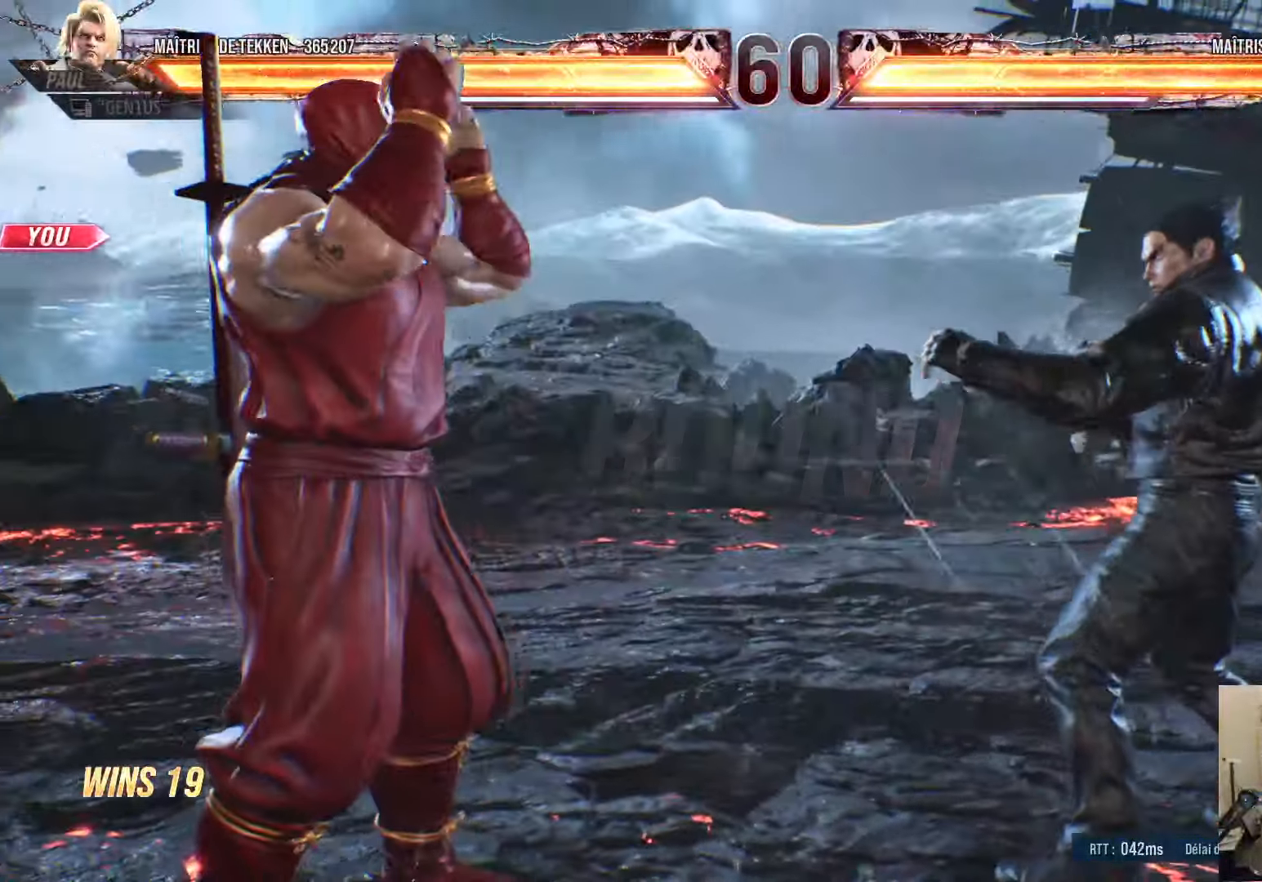
{"dt_ms": 500, "buttons": [], "left_stick": "center", "right_stick": "center", "events": [[66, "START", "up"], [200, "START", "down"], [283, "START", "up"]]}
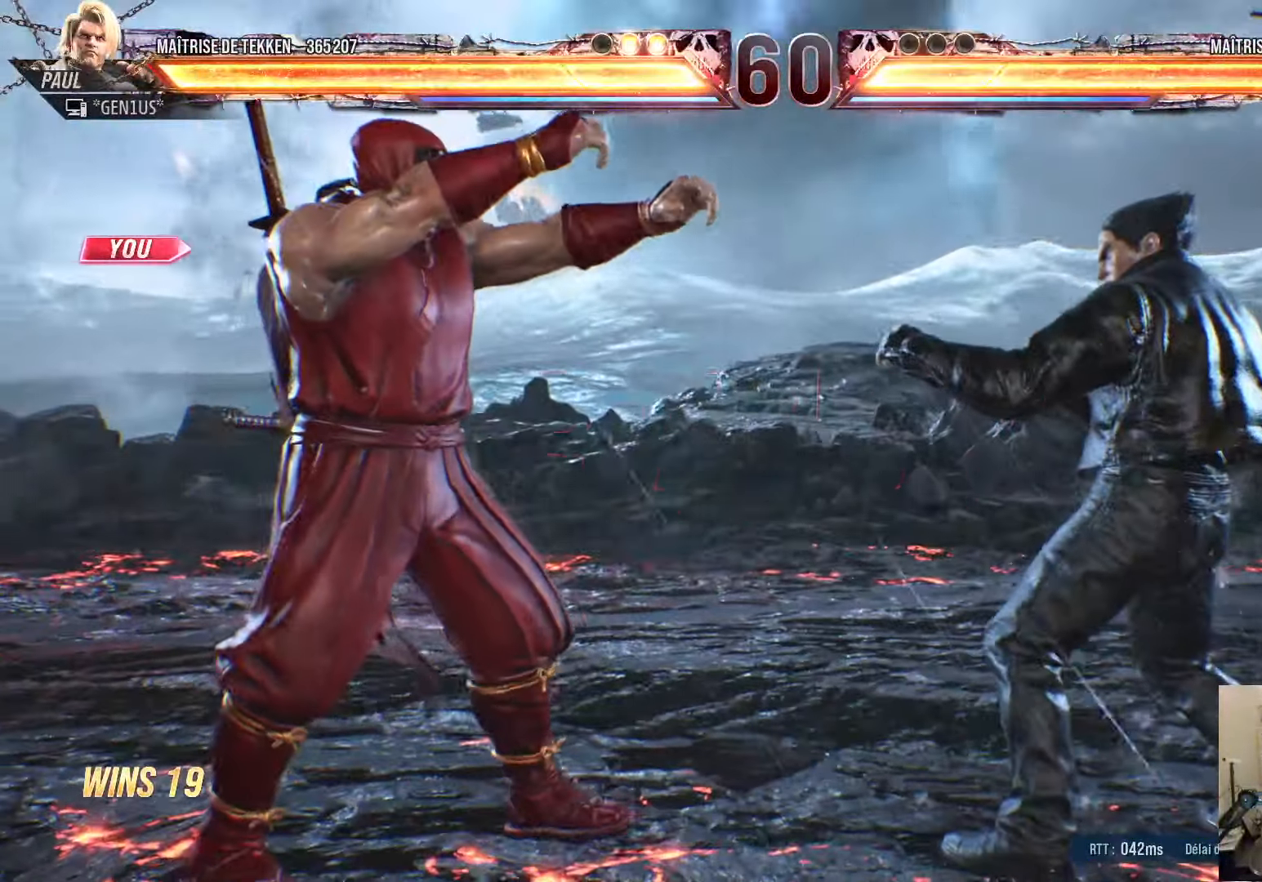
{"dt_ms": 500, "buttons": ["SQUARE"], "left_stick": "center", "right_stick": "center", "events": [[183, "SQUARE", "down"], [300, "DPAD_DOWN", "down"], [300, "DPAD_RIGHT", "down"], [350, "DPAD_DOWN", "up"], [350, "DPAD_RIGHT", "up"]]}
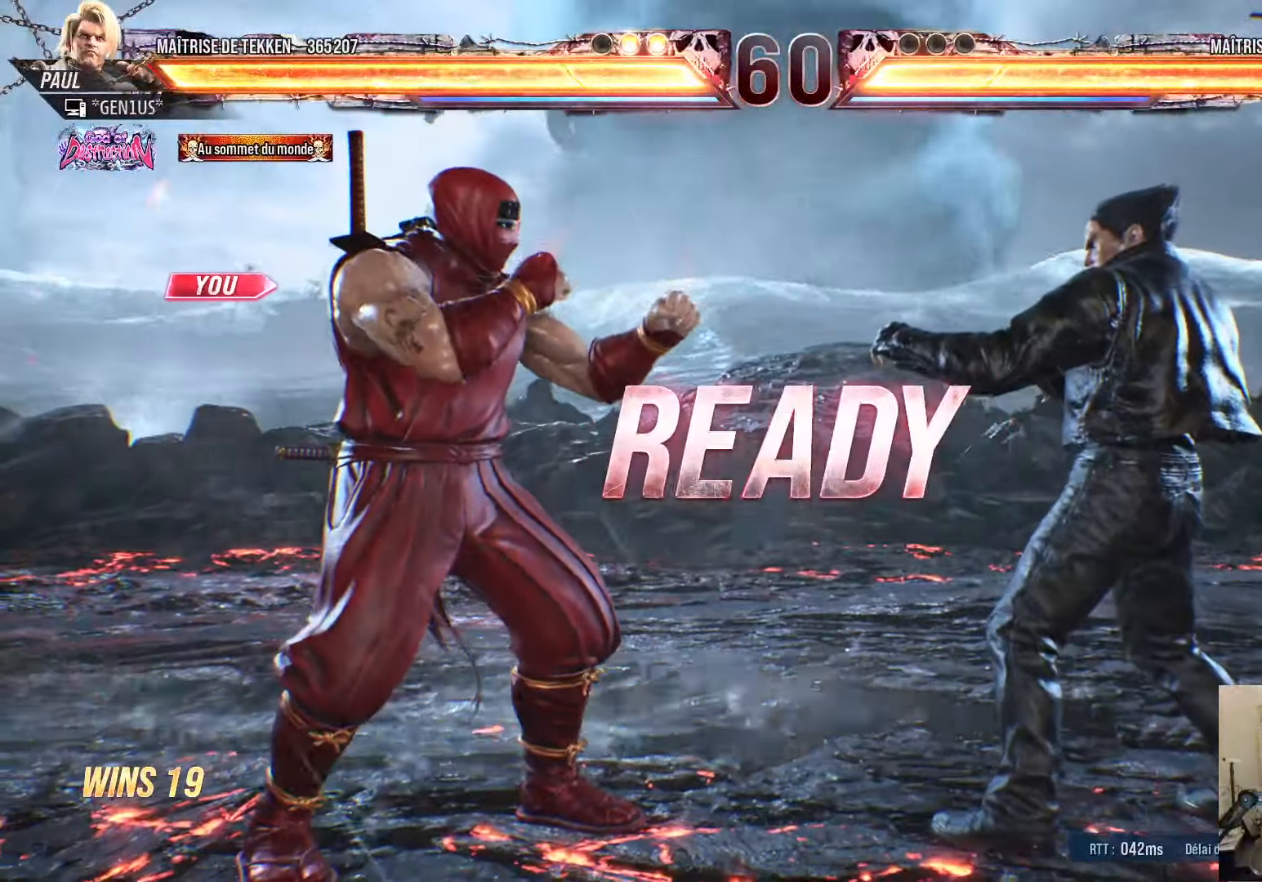
{"dt_ms": 500, "buttons": ["SQUARE", "TRIANGLE", "DPAD_RIGHT"], "left_stick": "center", "right_stick": "center", "events": [[16, "DPAD_DOWN", "down"], [50, "SQUARE", "up"], [216, "DPAD_DOWN", "up"], [333, "DPAD_RIGHT", "down"], [366, "DPAD_RIGHT", "up"], [366, "TRIANGLE", "down"], [400, "DPAD_LEFT", "down"], [400, "SQUARE", "down"], [450, "DPAD_LEFT", "up"], [466, "DPAD_RIGHT", "down"]]}
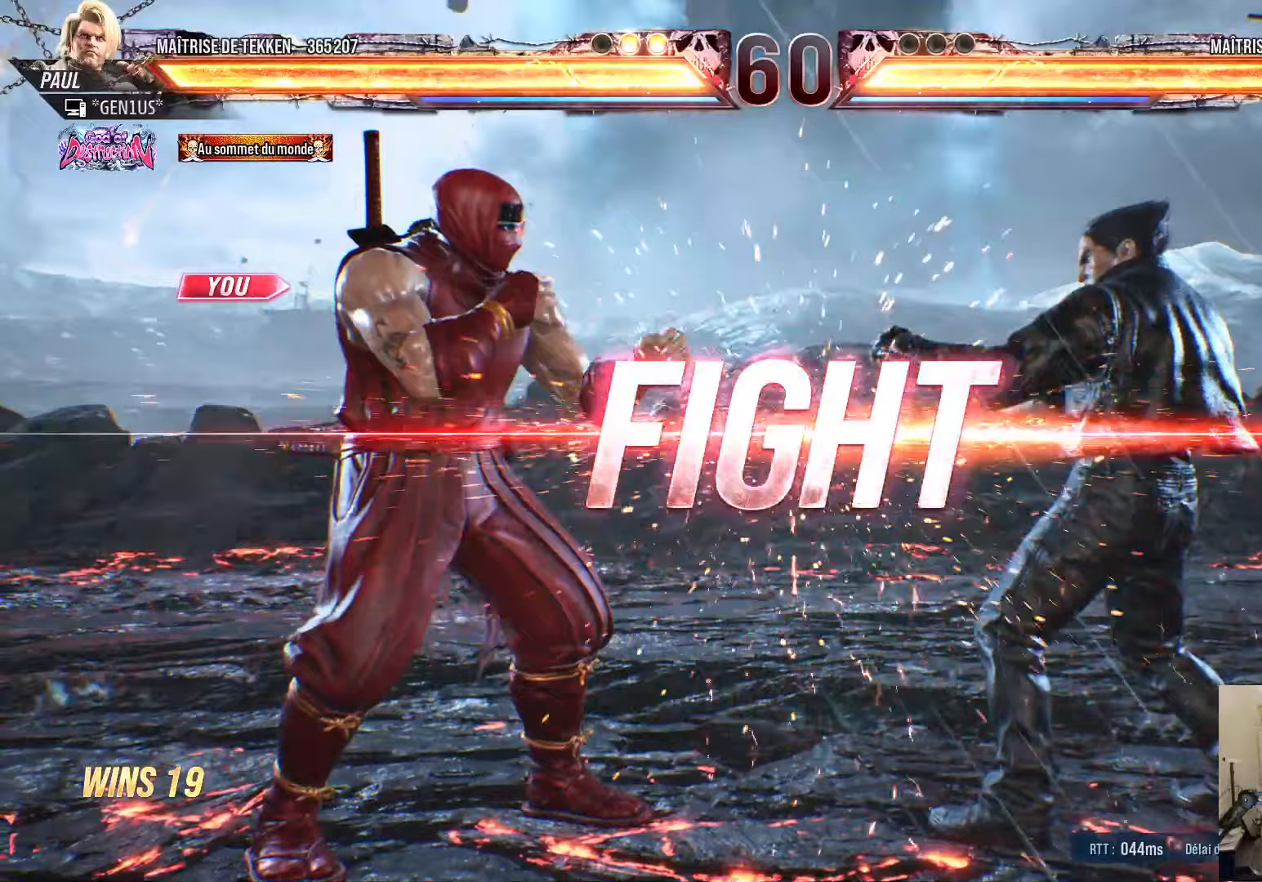
{"dt_ms": 500, "buttons": ["DPAD_LEFT"], "left_stick": "center", "right_stick": "center", "events": [[67, "DPAD_RIGHT", "up"], [83, "DPAD_DOWN", "down"], [150, "TRIANGLE", "up"], [183, "SQUARE", "up"], [200, "DPAD_RIGHT", "down"], [250, "DPAD_DOWN", "up"], [250, "DPAD_RIGHT", "up"], [317, "DPAD_LEFT", "down"], [350, "DPAD_LEFT", "up"], [433, "DPAD_LEFT", "down"]]}